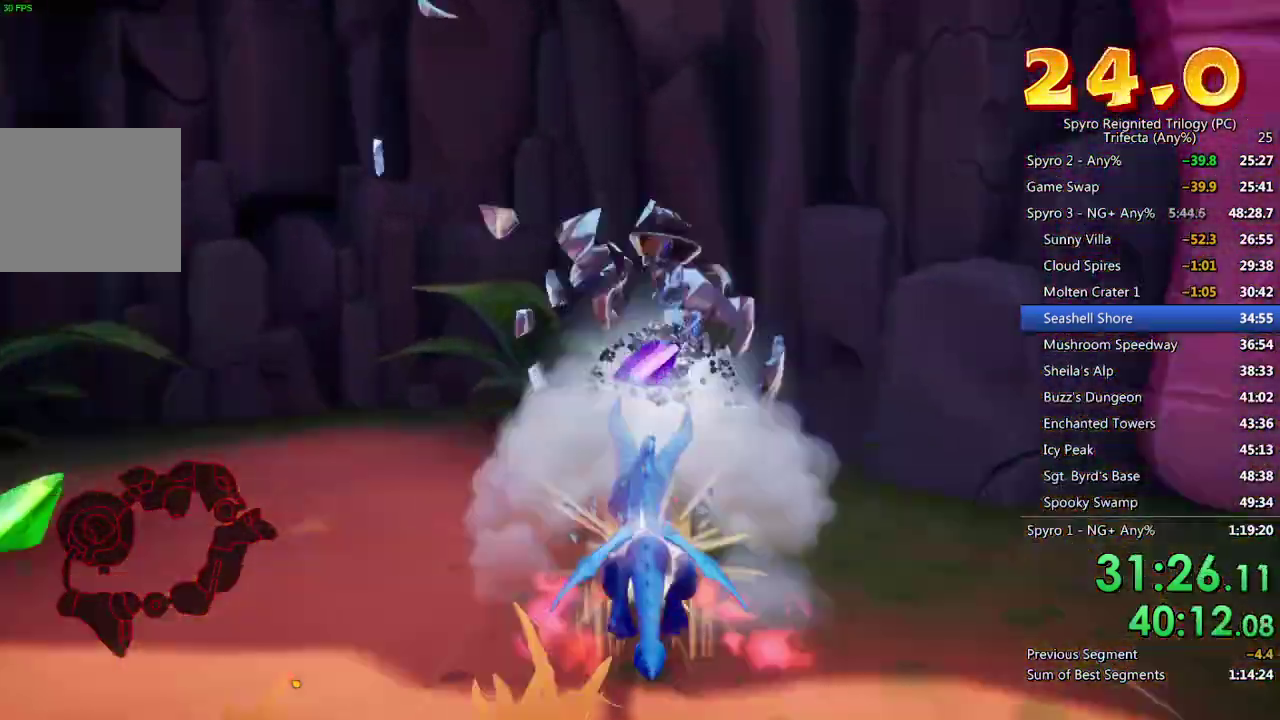
Gameplay with a controller (PlayStation layout); each line is a JSON object with the inputs held at the frame after it. "events" lists button and stick changes between this image and that frame as [ms after this image, input, new state], when the widget could be followed in between.
{"buttons": [], "left_stick": "up-left", "right_stick": "center", "events": [[50, "right_stick", "left"], [67, "left_stick", "down-left"], [350, "left_stick", "left"], [400, "left_stick", "up-left"], [483, "right_stick", "center"]]}
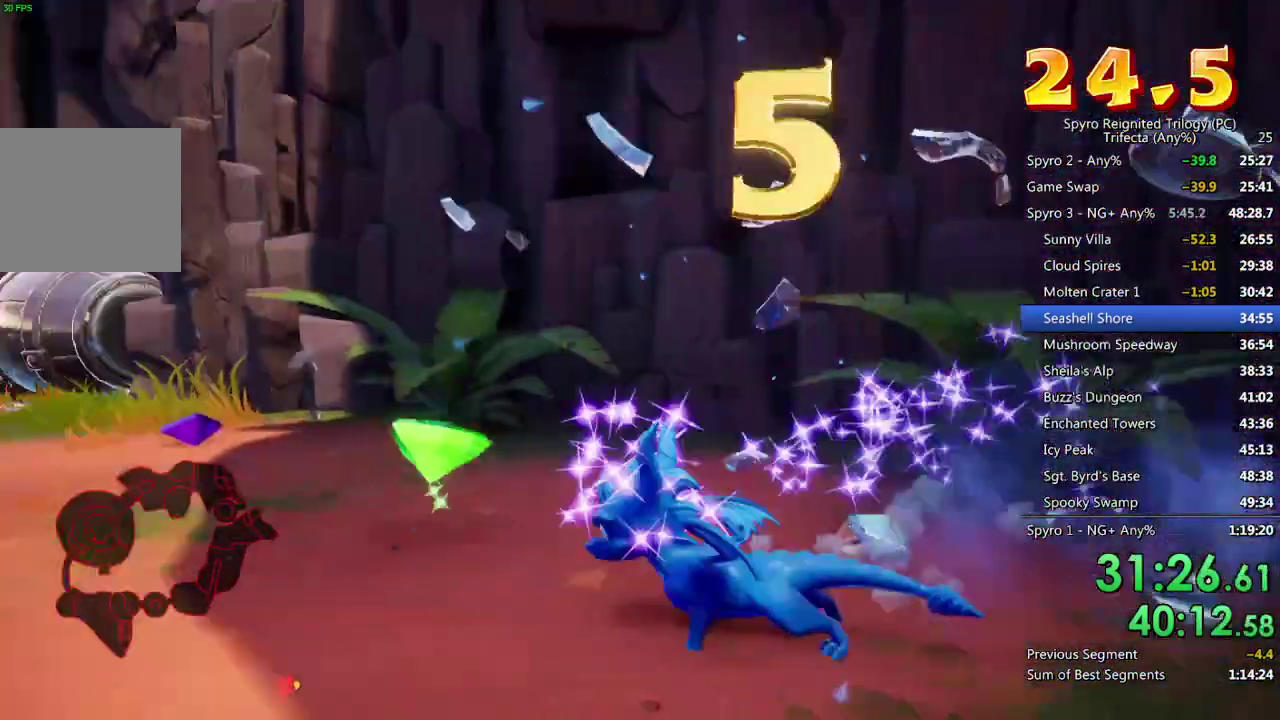
{"buttons": [], "left_stick": "up-left", "right_stick": "center"}
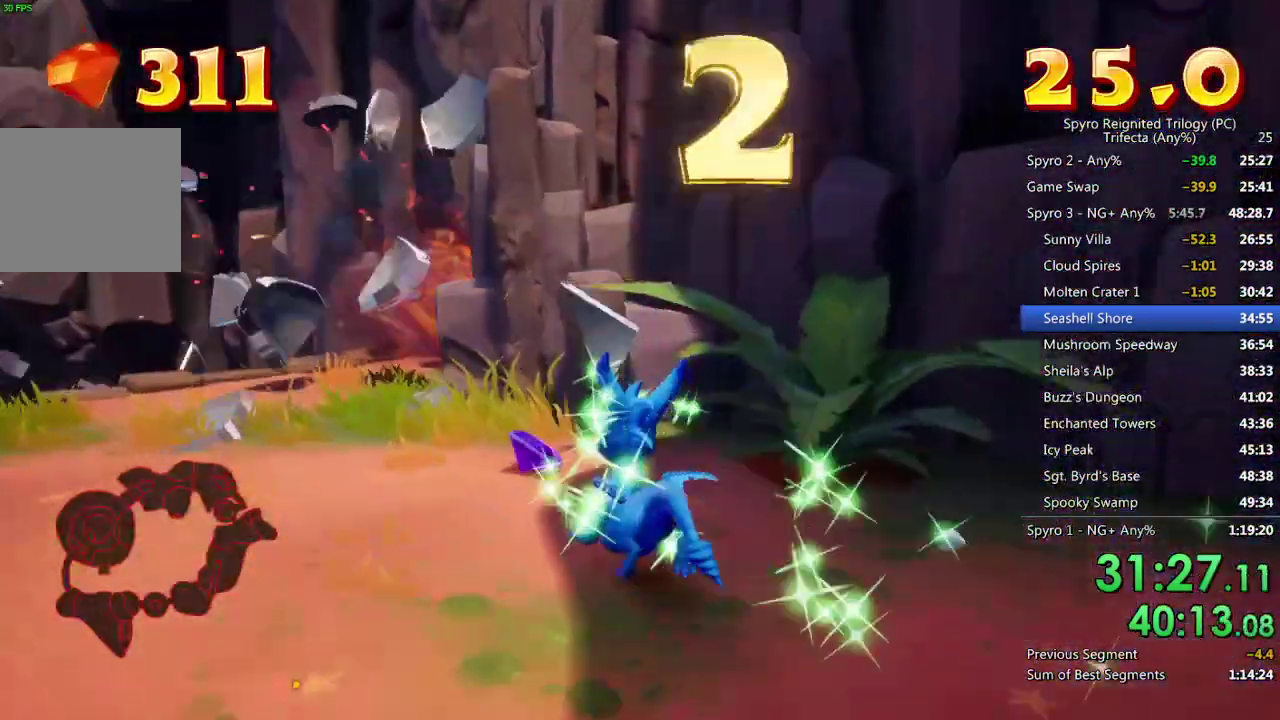
{"buttons": [], "left_stick": "up-left", "right_stick": "center"}
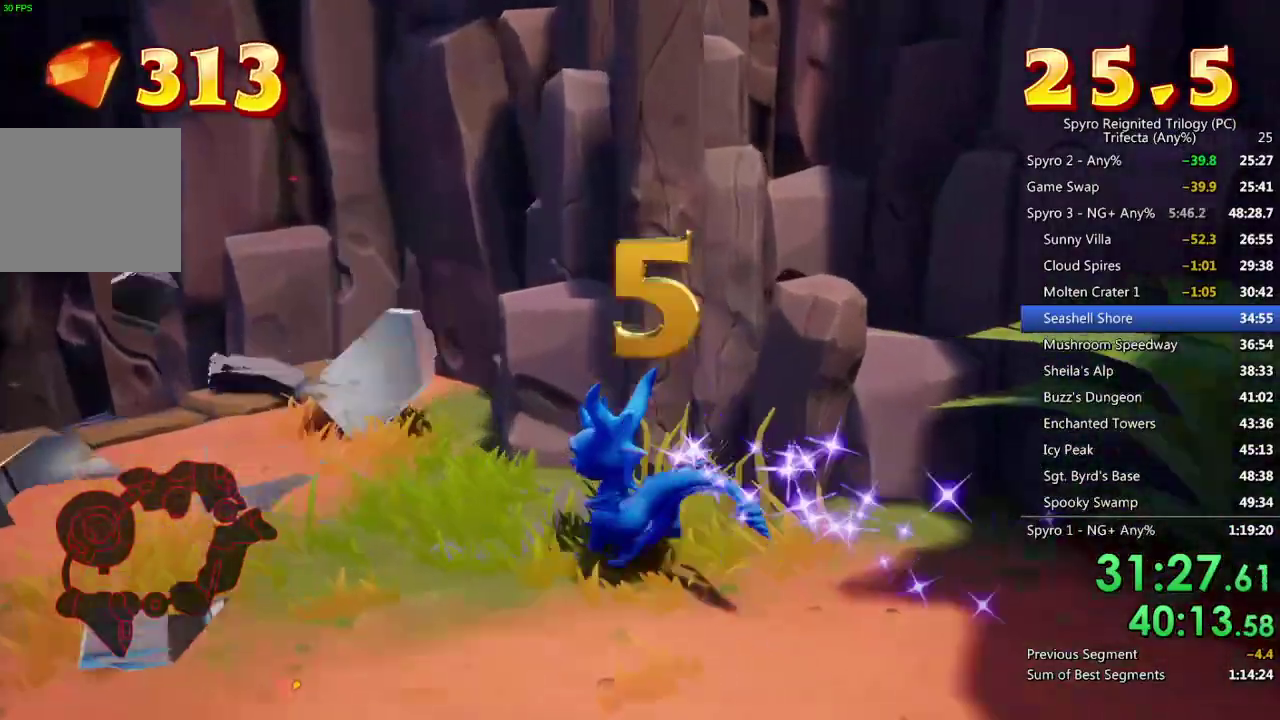
{"buttons": [], "left_stick": "up-right", "right_stick": "center", "events": [[200, "right_stick", "right"], [250, "left_stick", "up"], [300, "left_stick", "up-right"], [367, "right_stick", "center"]]}
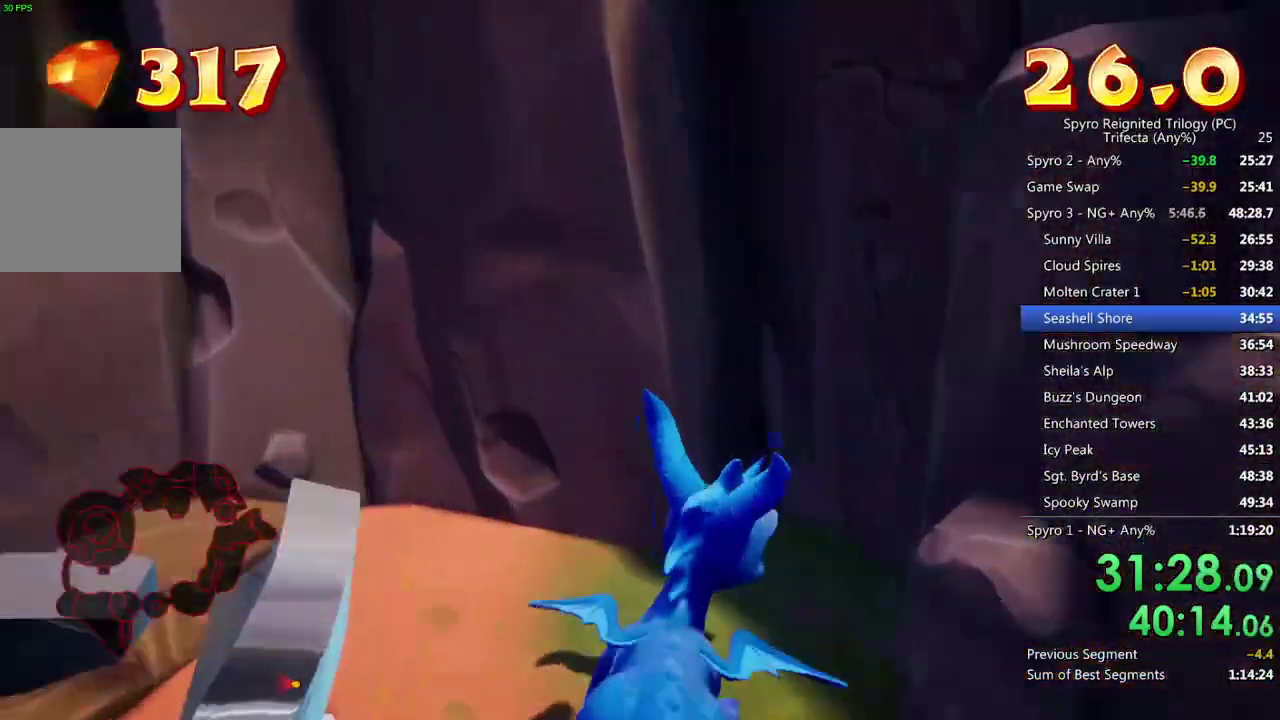
{"buttons": [], "left_stick": "up", "right_stick": "center", "events": [[50, "right_stick", "right"], [100, "left_stick", "up"], [100, "right_stick", "center"]]}
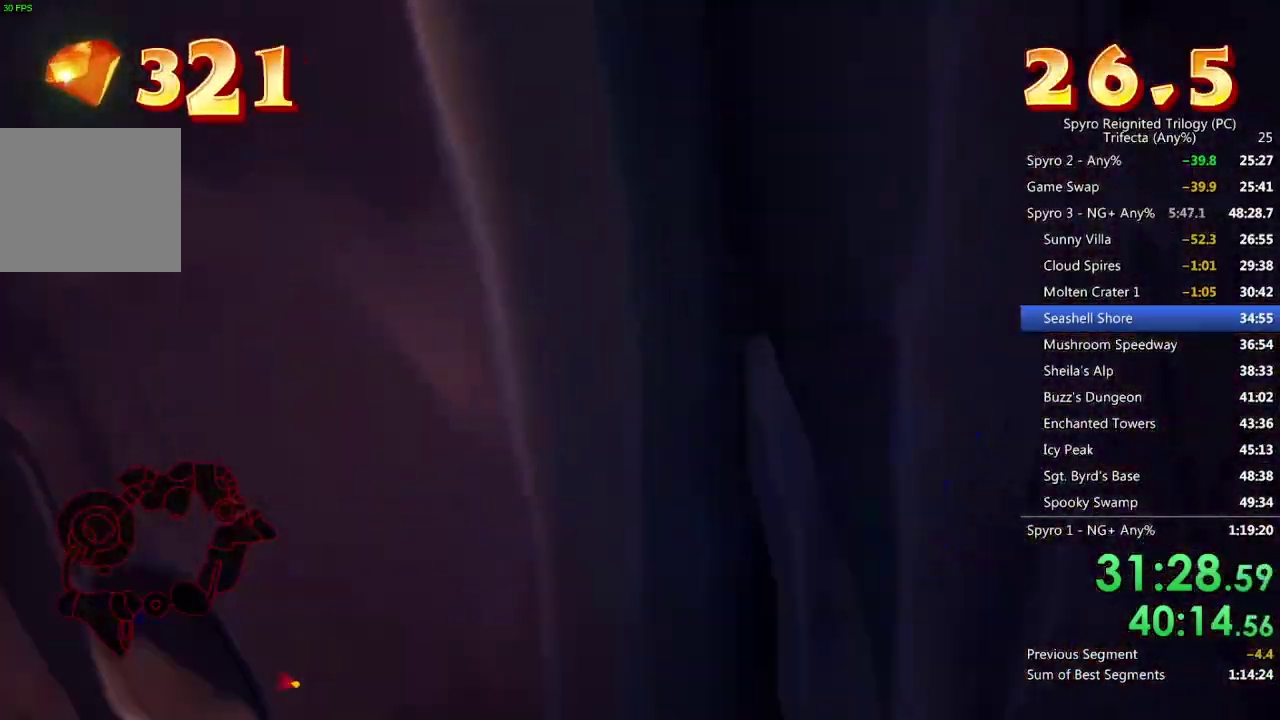
{"buttons": [], "left_stick": "up", "right_stick": "right", "events": [[467, "right_stick", "right"]]}
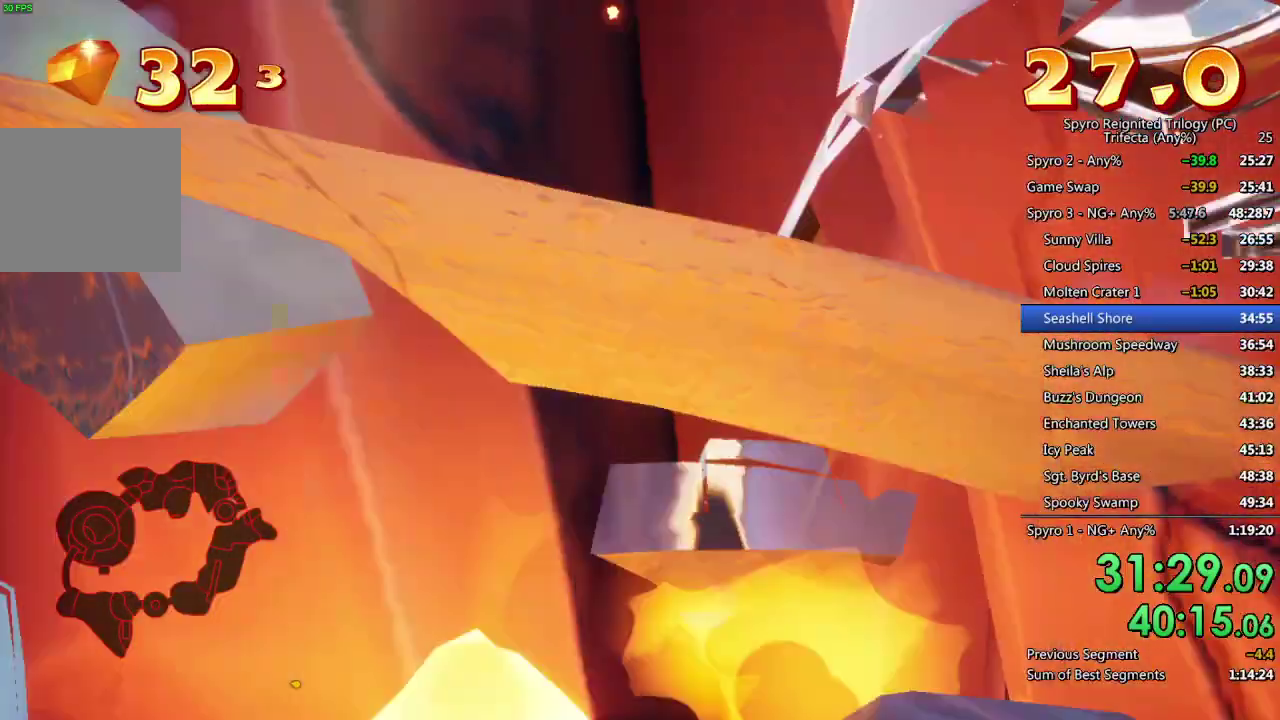
{"buttons": [], "left_stick": "up", "right_stick": "center", "events": [[33, "right_stick", "center"]]}
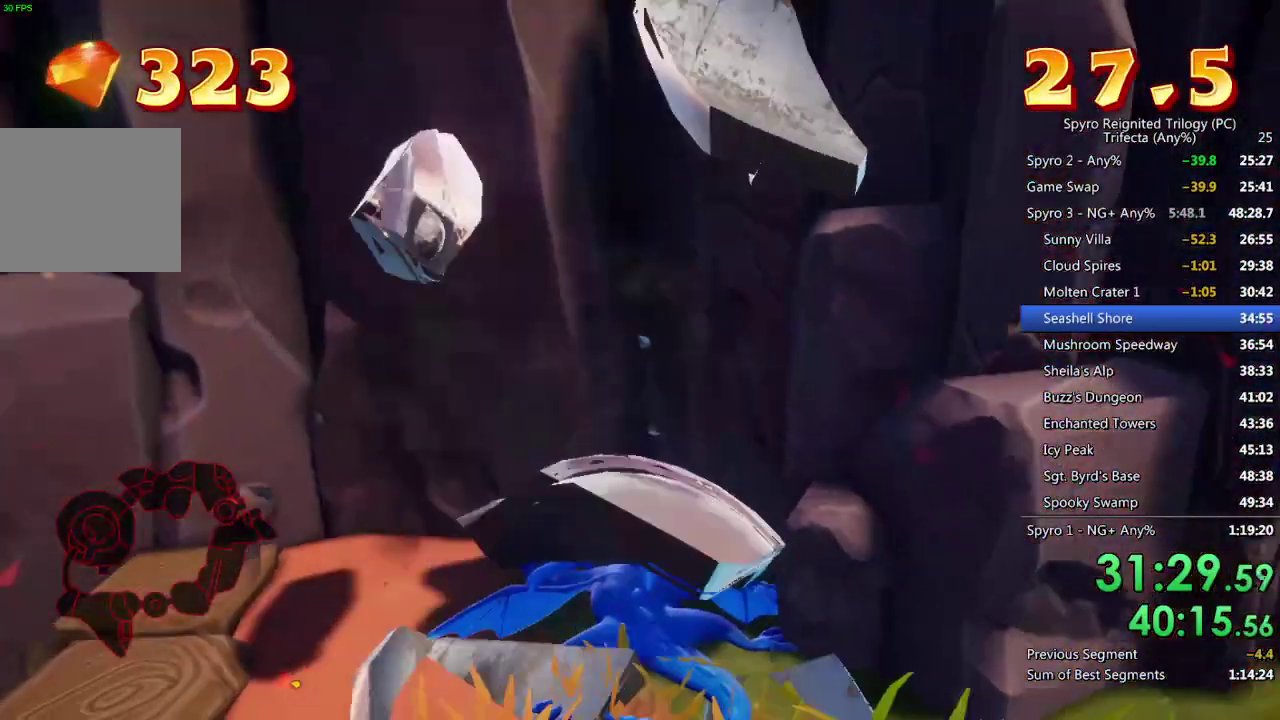
{"buttons": [], "left_stick": "up", "right_stick": "center", "events": []}
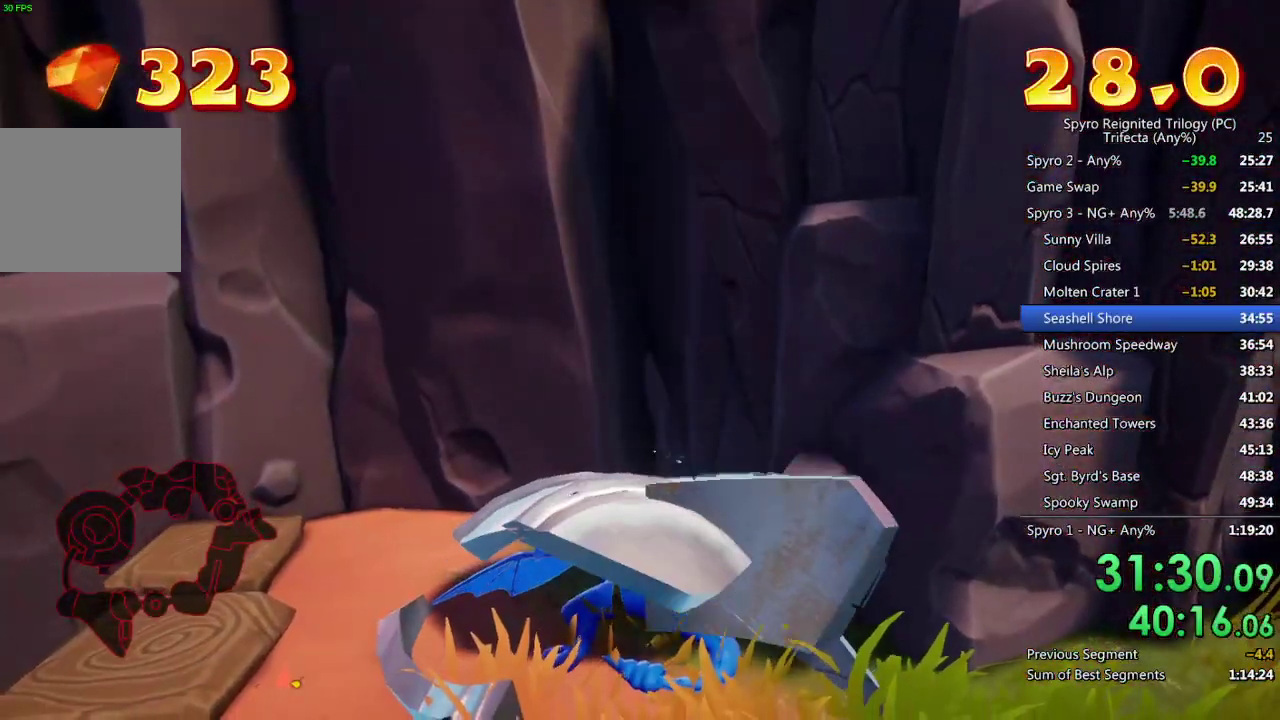
{"buttons": [], "left_stick": "up", "right_stick": "center", "events": []}
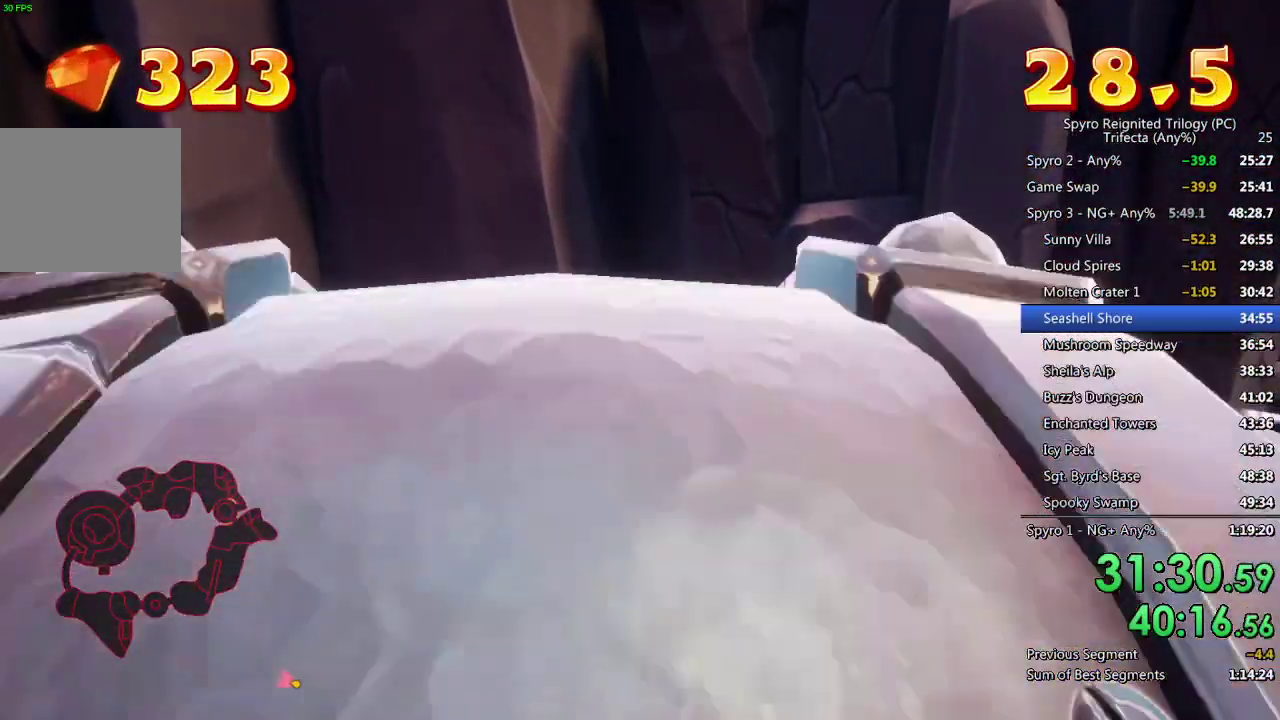
{"buttons": [], "left_stick": "up", "right_stick": "center", "events": [[100, "right_stick", "right"], [217, "right_stick", "center"], [400, "CROSS", "down"], [450, "CROSS", "up"]]}
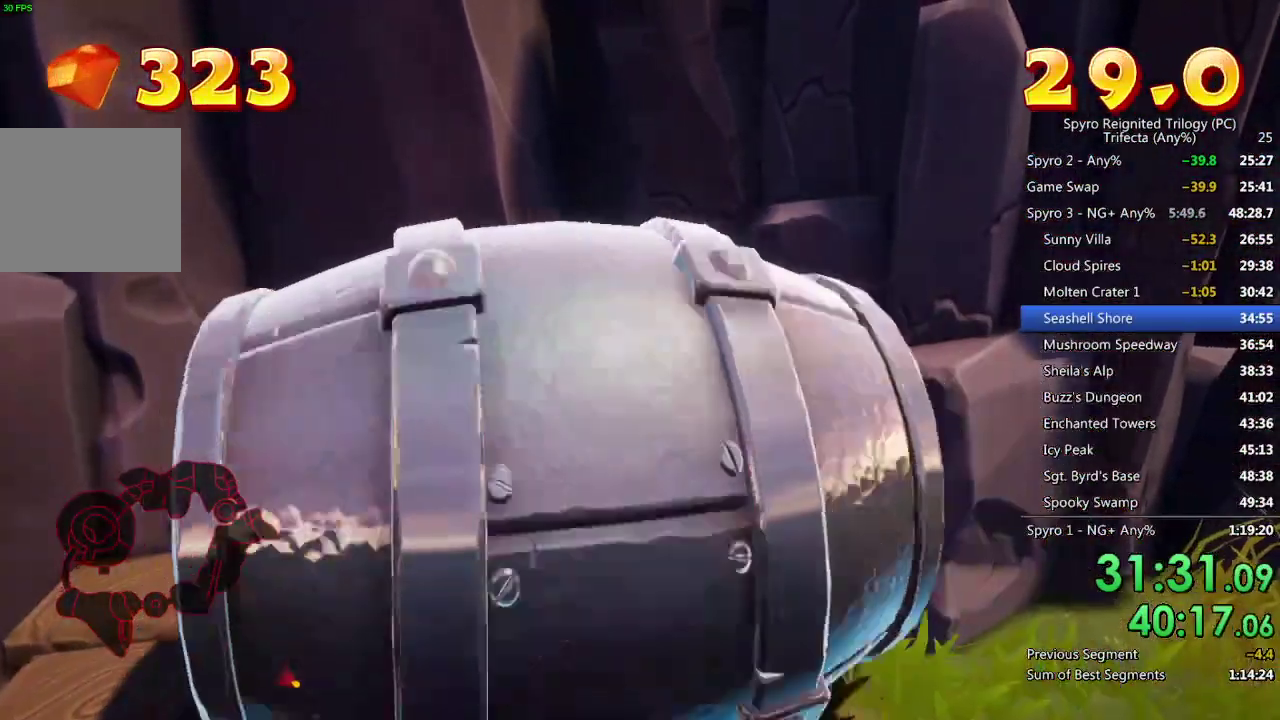
{"buttons": [], "left_stick": "up", "right_stick": "right", "events": [[233, "CROSS", "down"], [317, "CROSS", "up"], [483, "right_stick", "right"]]}
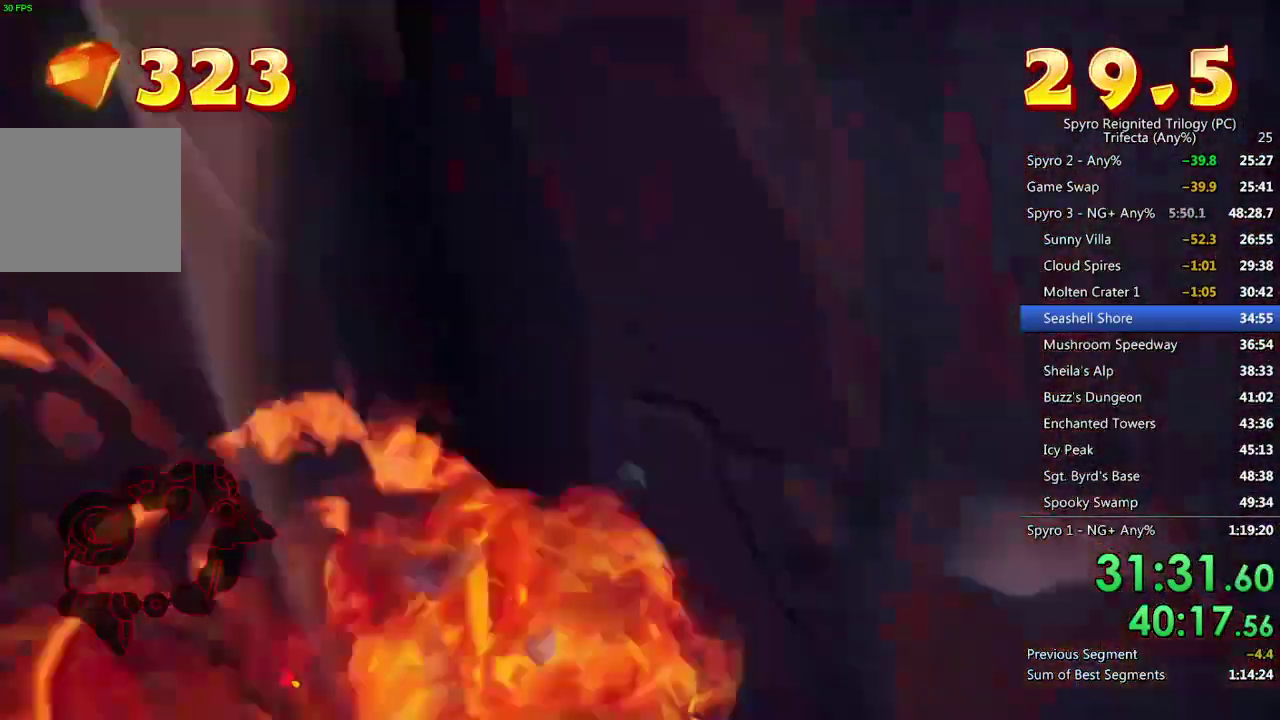
{"buttons": [], "left_stick": "up-right", "right_stick": "center", "events": [[100, "right_stick", "center"], [267, "left_stick", "center"], [467, "left_stick", "up-right"]]}
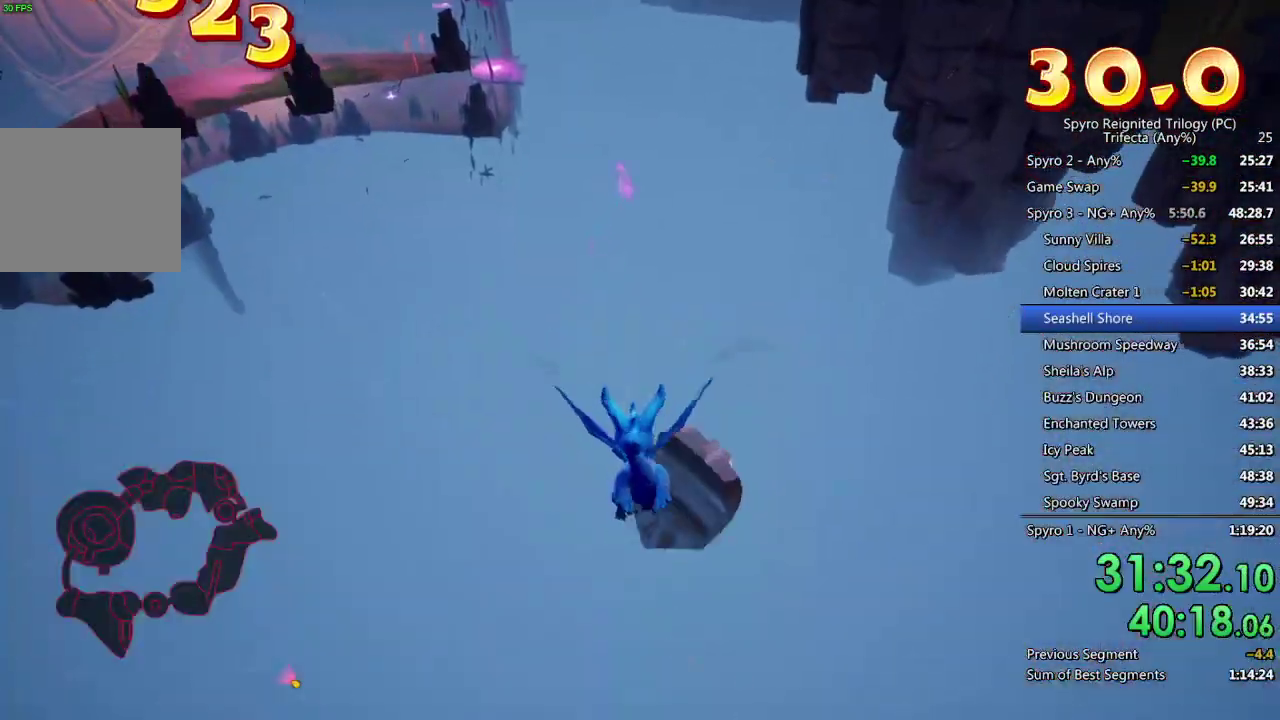
{"buttons": [], "left_stick": "center", "right_stick": "center", "events": [[33, "left_stick", "center"]]}
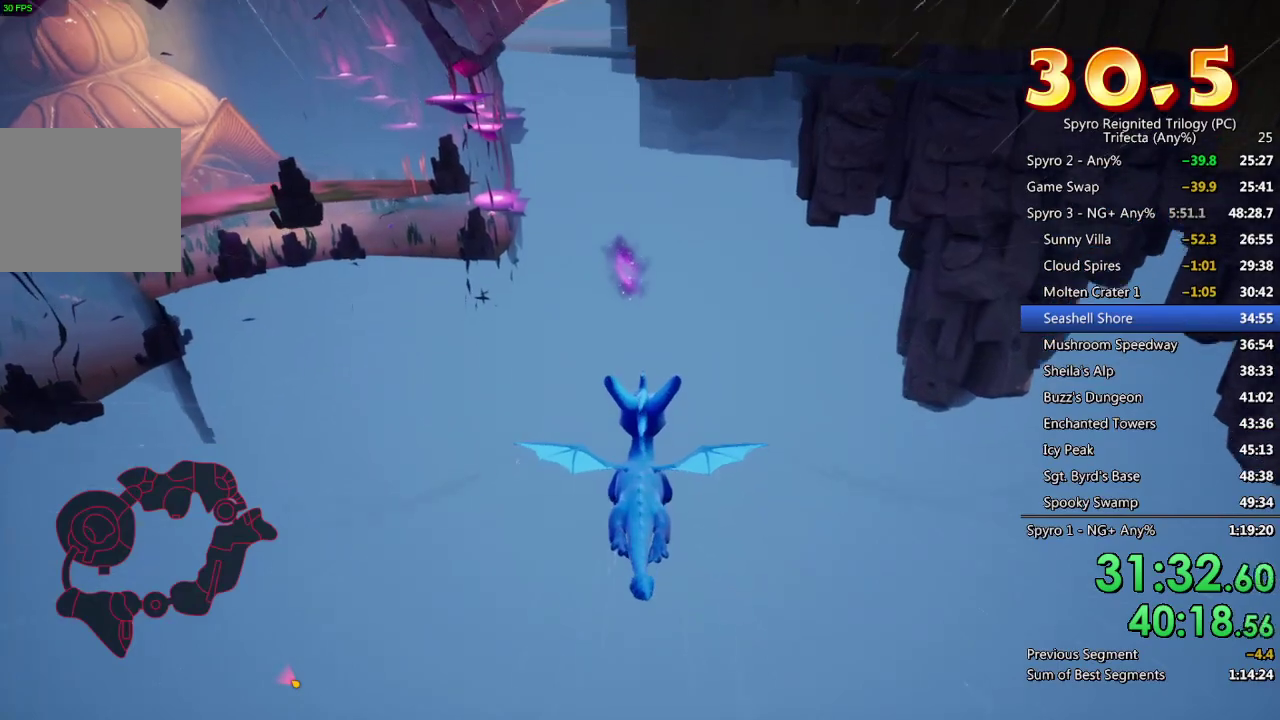
{"buttons": [], "left_stick": "up-left", "right_stick": "center"}
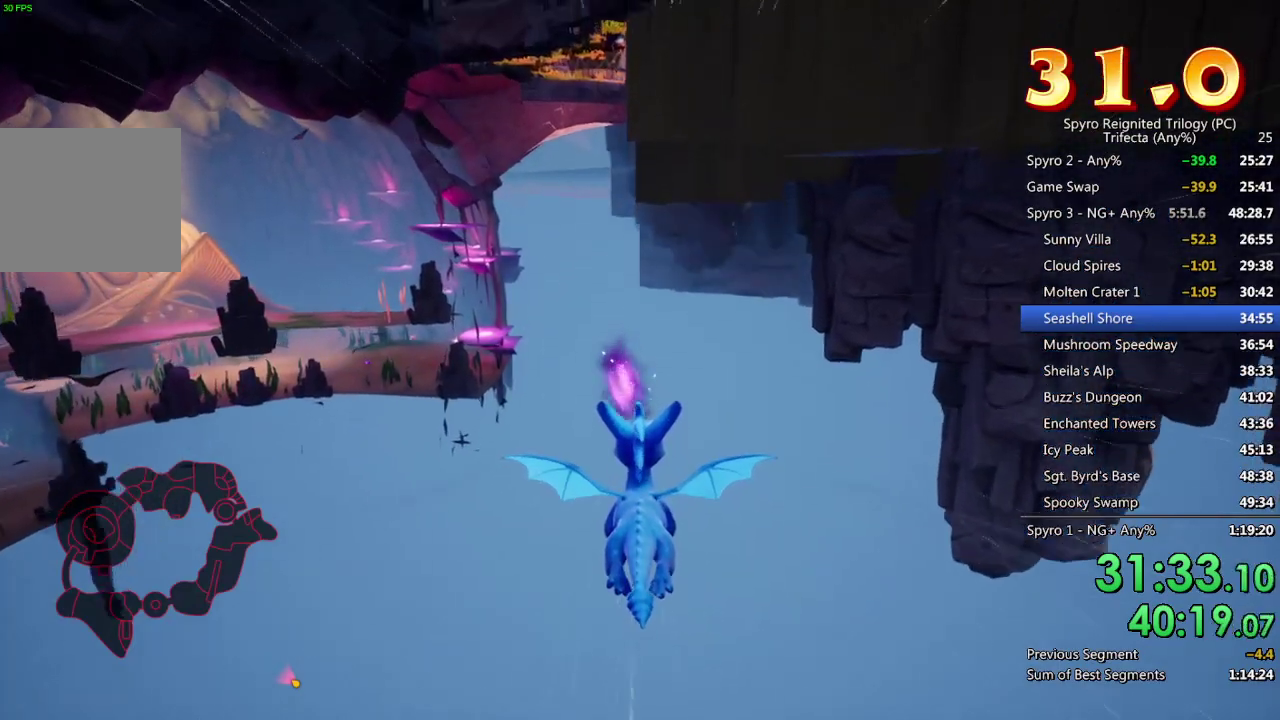
{"buttons": [], "left_stick": "up", "right_stick": "center"}
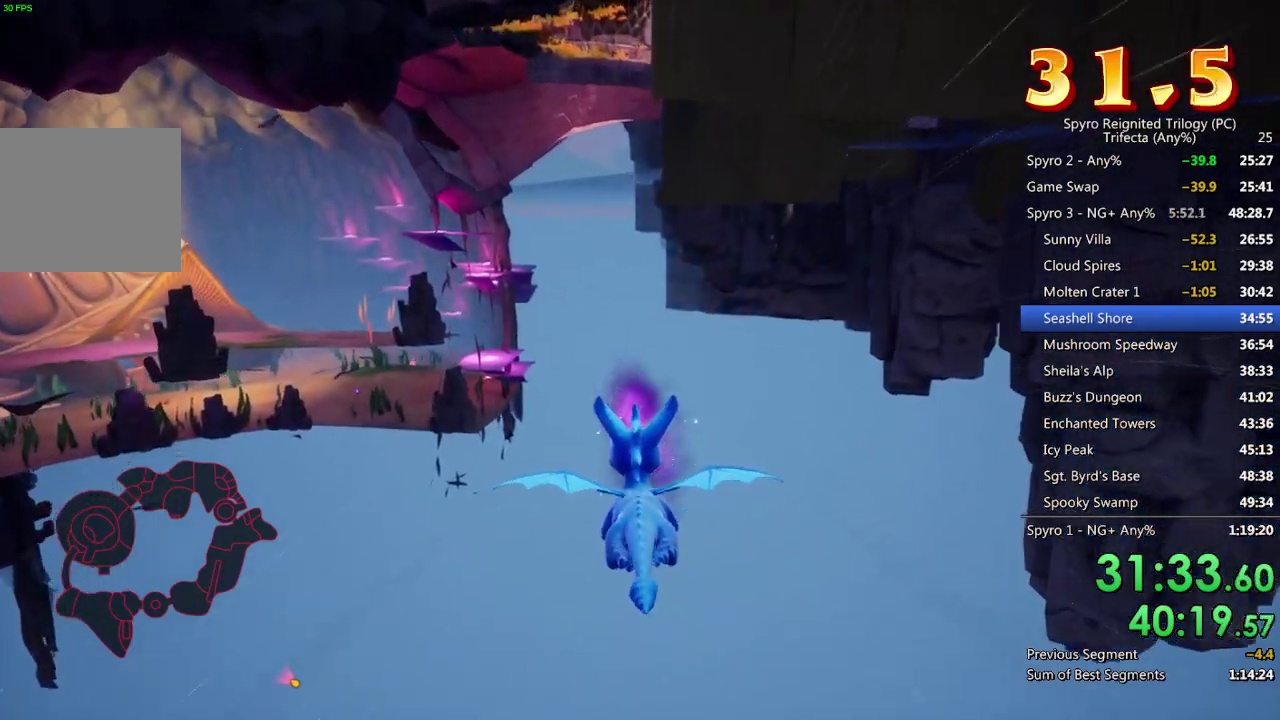
{"buttons": [], "left_stick": "center", "right_stick": "center", "events": [[117, "left_stick", "up-right"], [217, "left_stick", "center"]]}
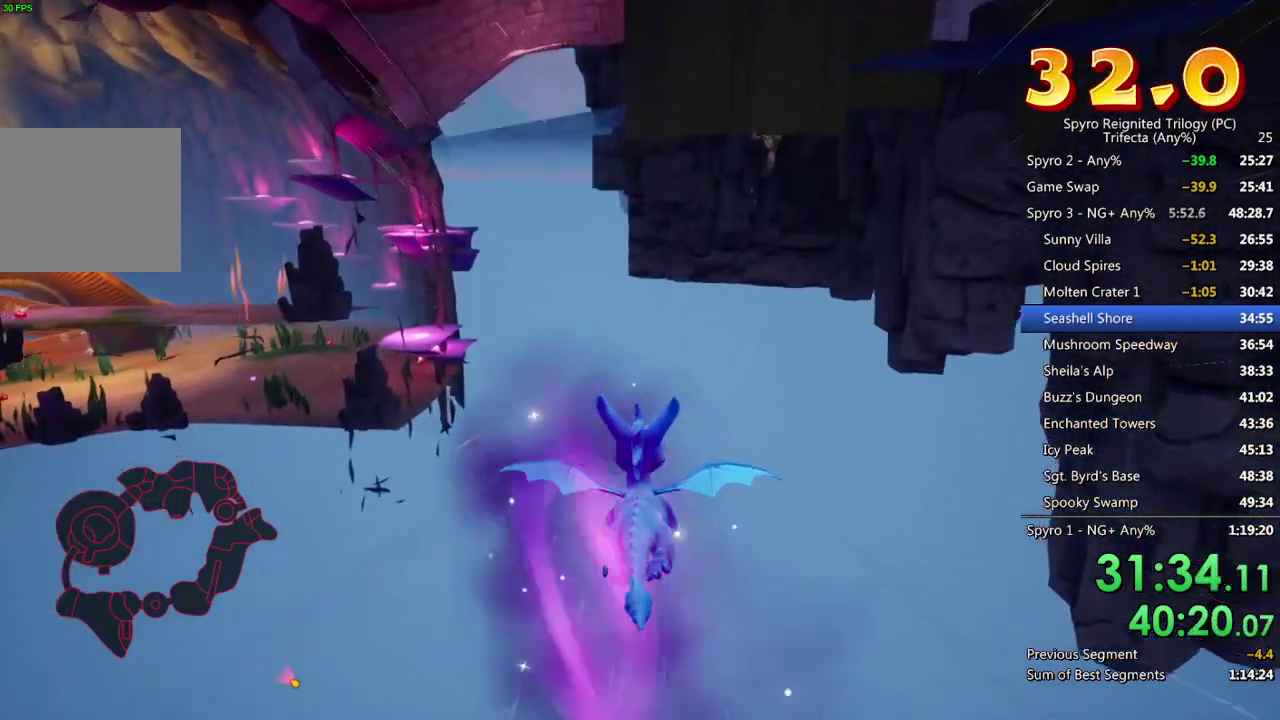
{"buttons": ["CROSS"], "left_stick": "center", "right_stick": "center", "events": [[483, "CROSS", "down"]]}
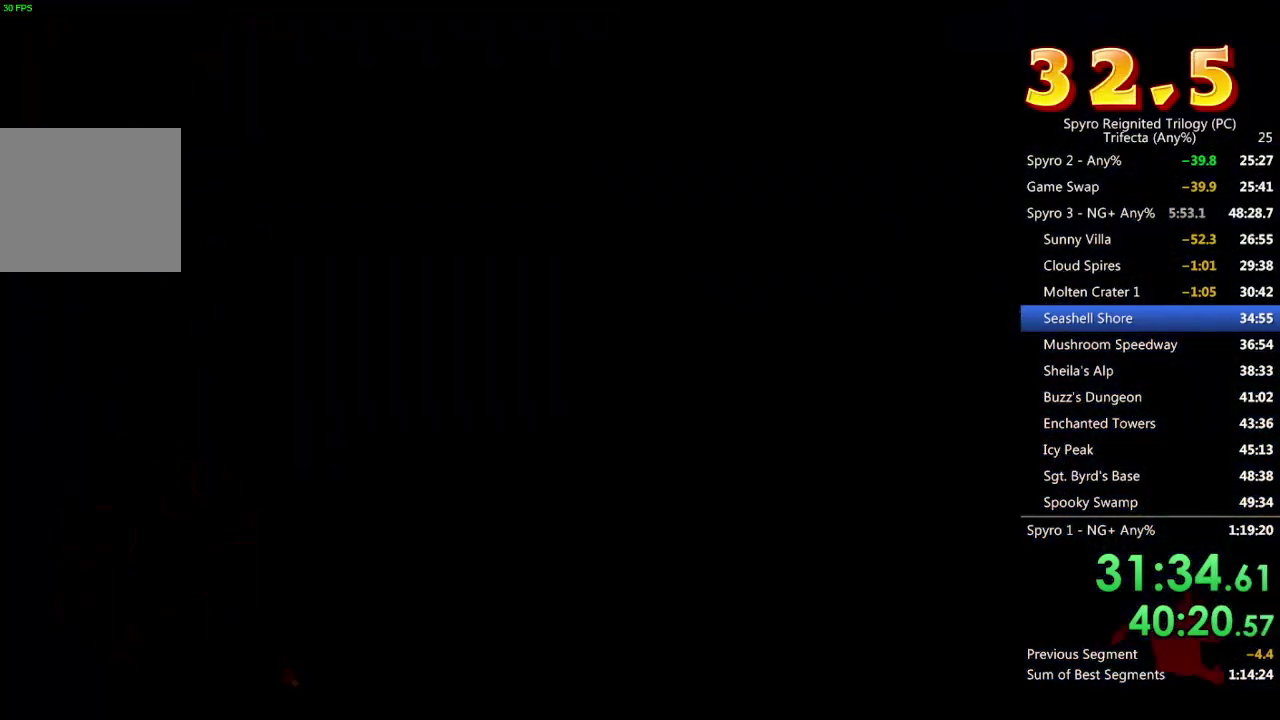
{"buttons": ["CROSS"], "left_stick": "center", "right_stick": "center", "events": [[67, "CROSS", "up"], [117, "CROSS", "down"], [167, "CROSS", "up"], [233, "CROSS", "down"], [283, "CROSS", "up"], [350, "CROSS", "down"], [400, "CROSS", "up"], [450, "CROSS", "down"]]}
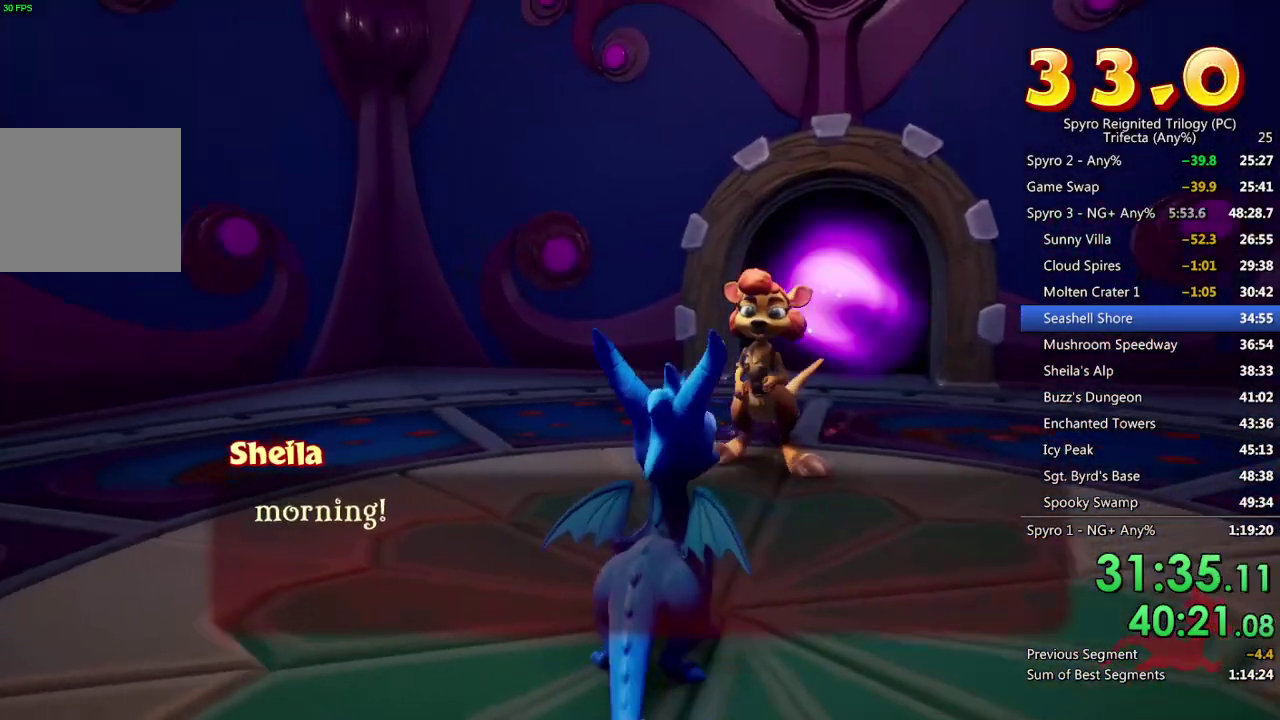
{"buttons": [], "left_stick": "center", "right_stick": "center", "events": [[17, "CROSS", "up"], [83, "CROSS", "down"], [133, "CROSS", "up"], [200, "CROSS", "down"], [250, "CROSS", "up"], [317, "CROSS", "down"], [383, "CROSS", "up"]]}
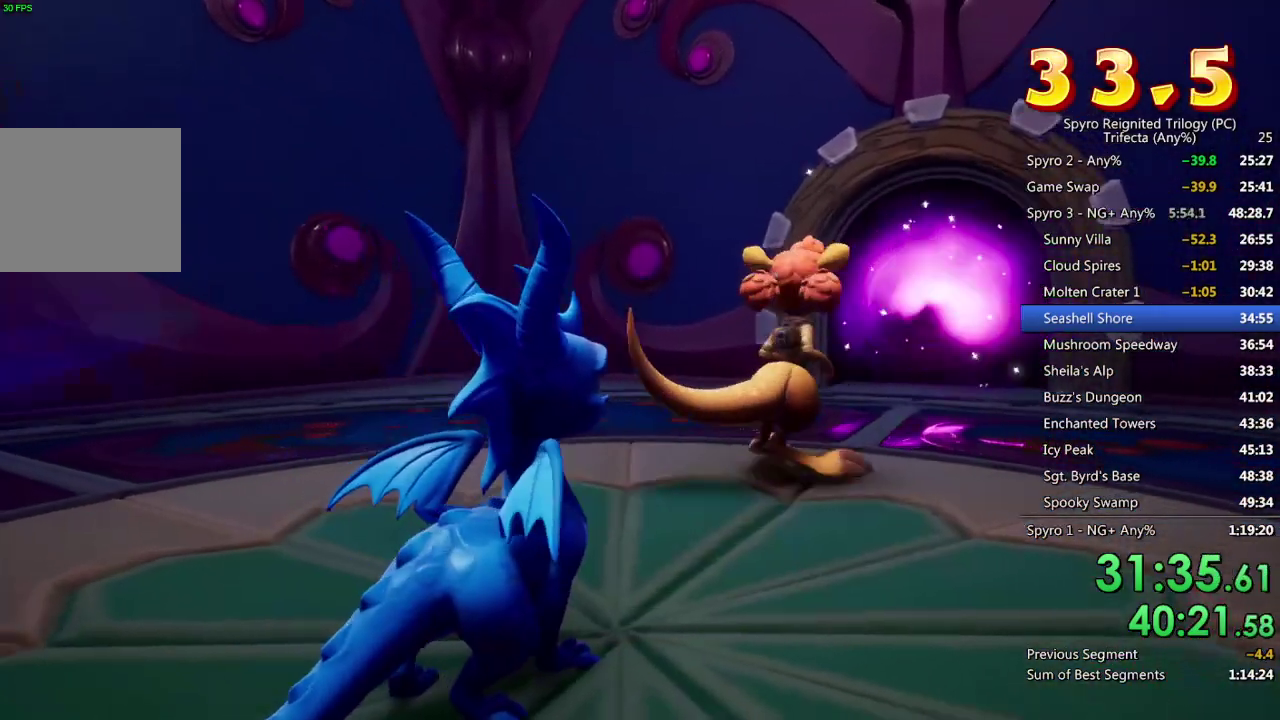
{"buttons": [], "left_stick": "center", "right_stick": "center", "events": []}
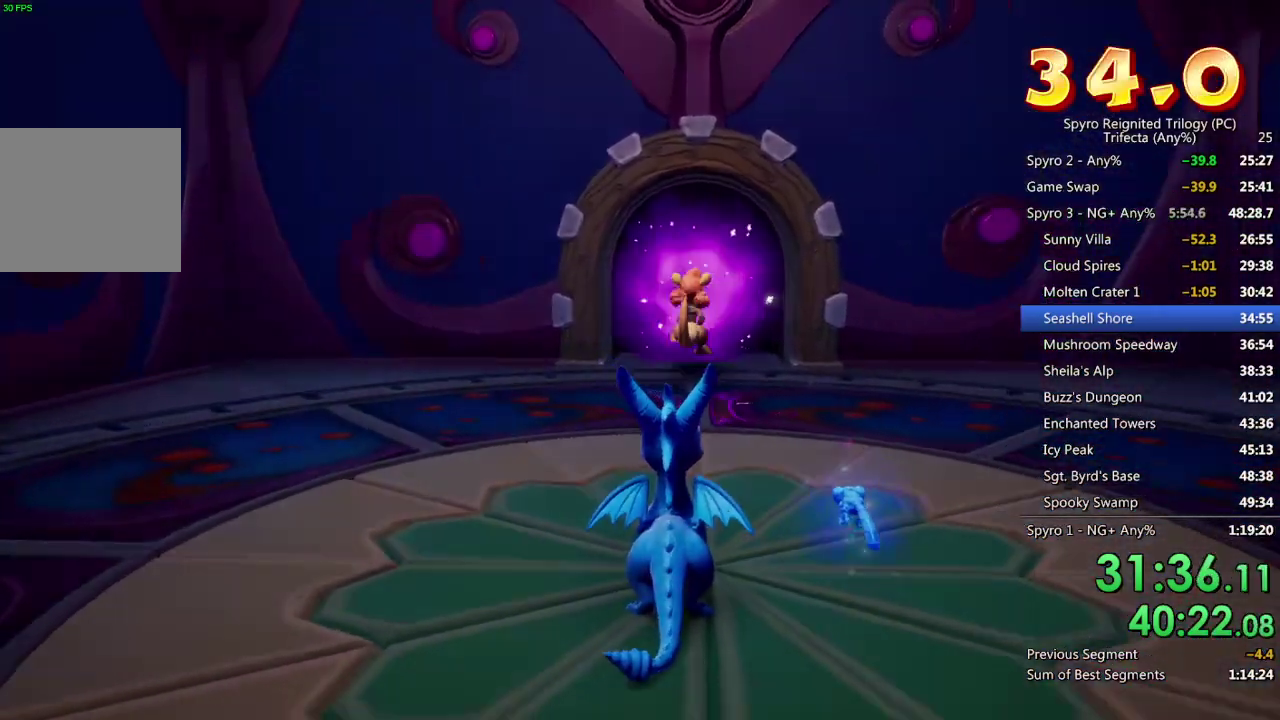
{"buttons": [], "left_stick": "up", "right_stick": "center", "events": [[233, "left_stick", "up-left"], [383, "left_stick", "up"]]}
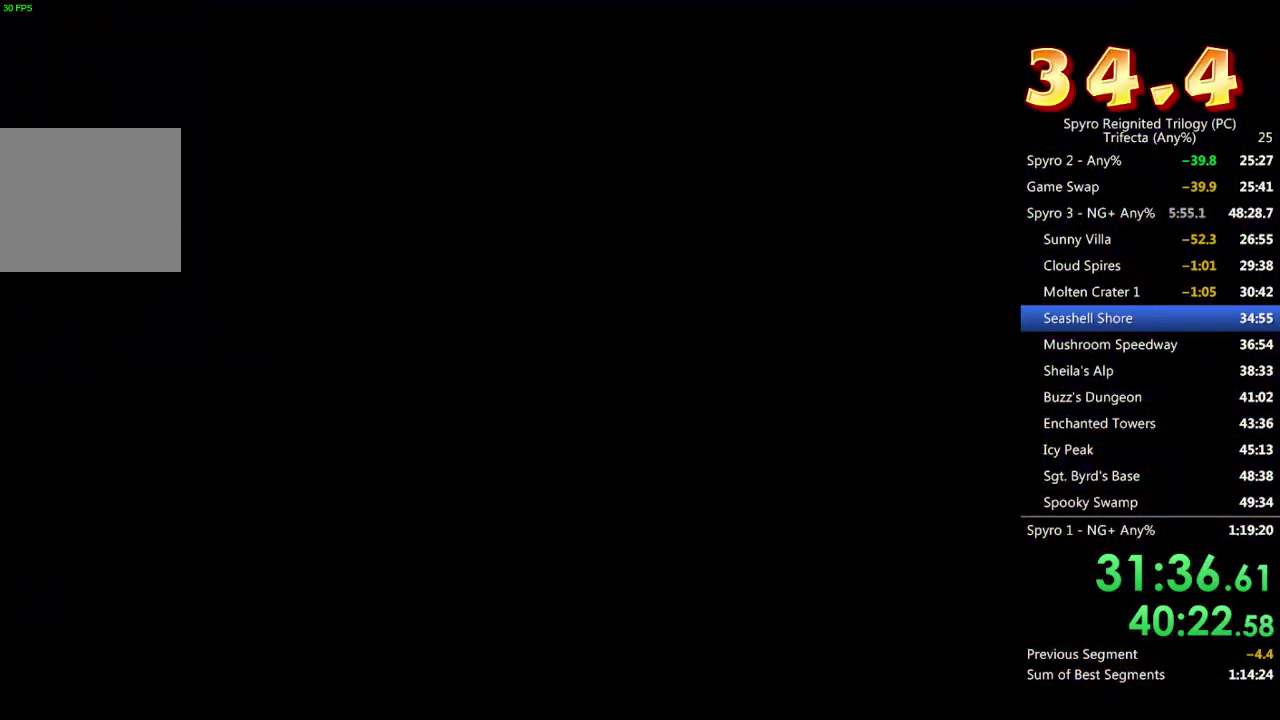
{"buttons": [], "left_stick": "up", "right_stick": "down-left", "events": [[467, "right_stick", "down-left"]]}
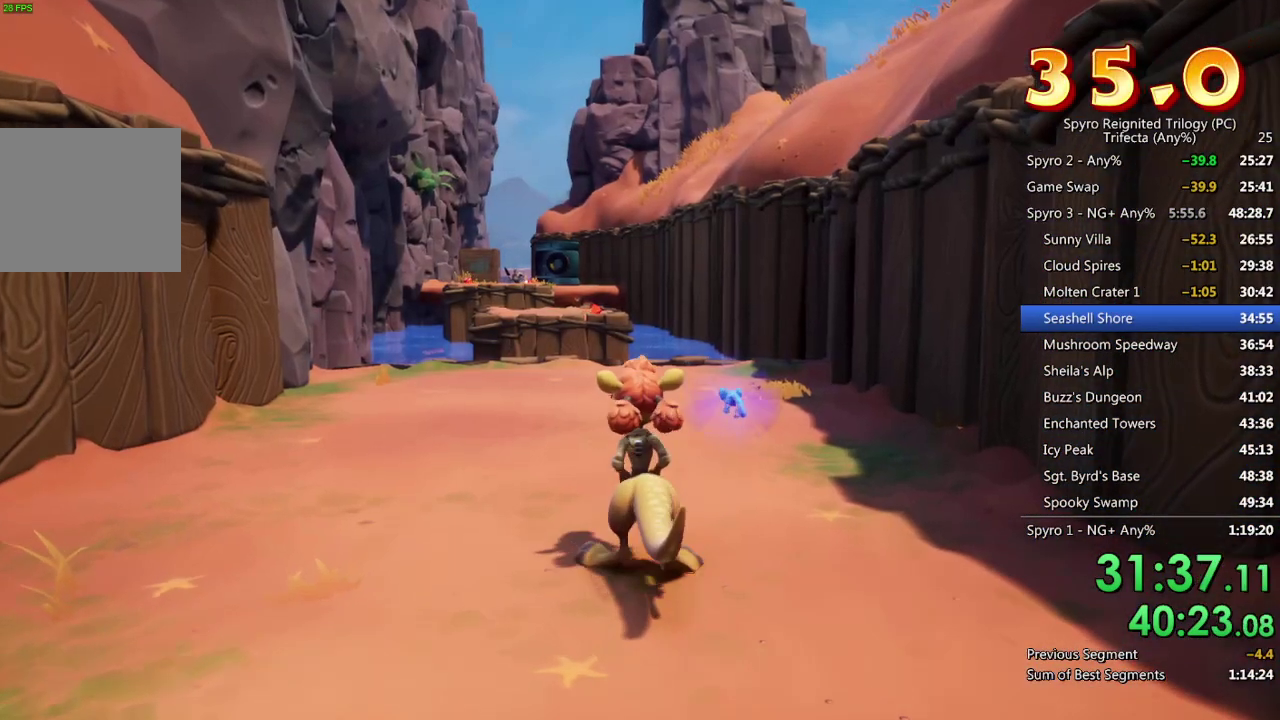
{"buttons": [], "left_stick": "up", "right_stick": "center", "events": [[83, "right_stick", "center"]]}
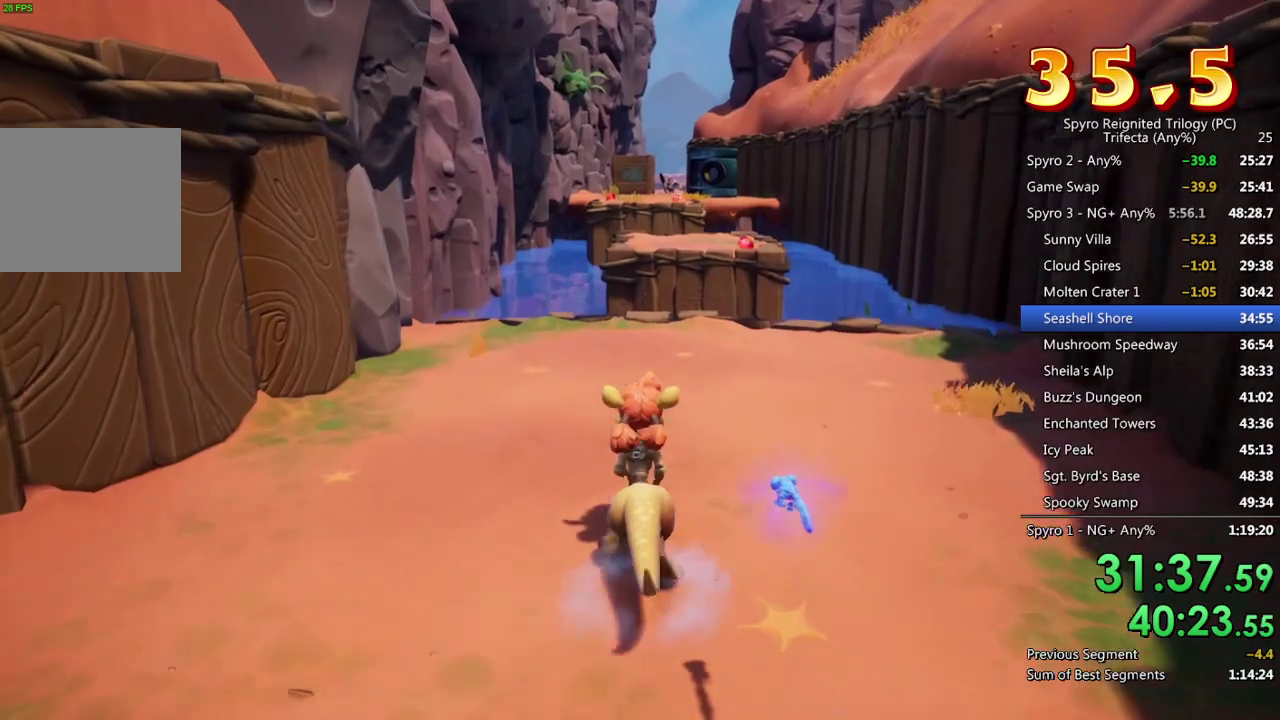
{"buttons": [], "left_stick": "up", "right_stick": "center", "events": [[67, "right_stick", "down-right"], [133, "right_stick", "center"]]}
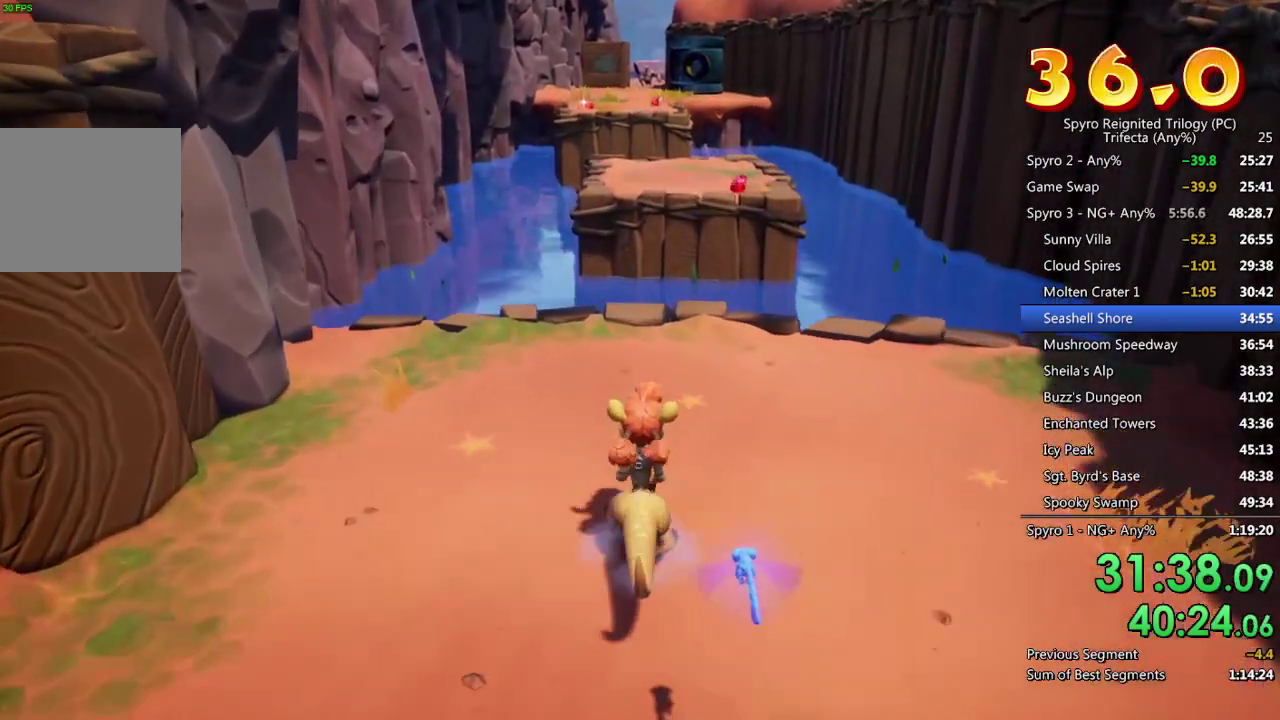
{"buttons": [], "left_stick": "up", "right_stick": "center", "events": []}
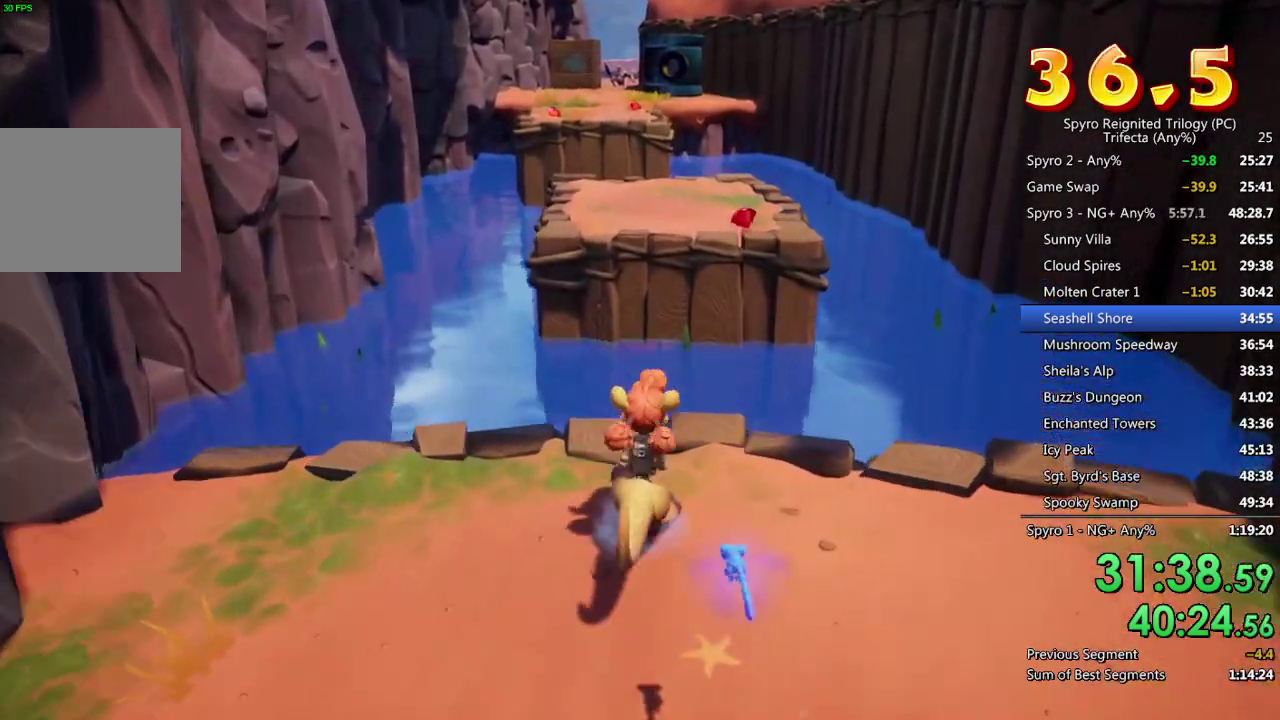
{"buttons": ["CROSS"], "left_stick": "up", "right_stick": "center", "events": [[250, "left_stick", "up-right"], [317, "CROSS", "down"], [500, "left_stick", "up"]]}
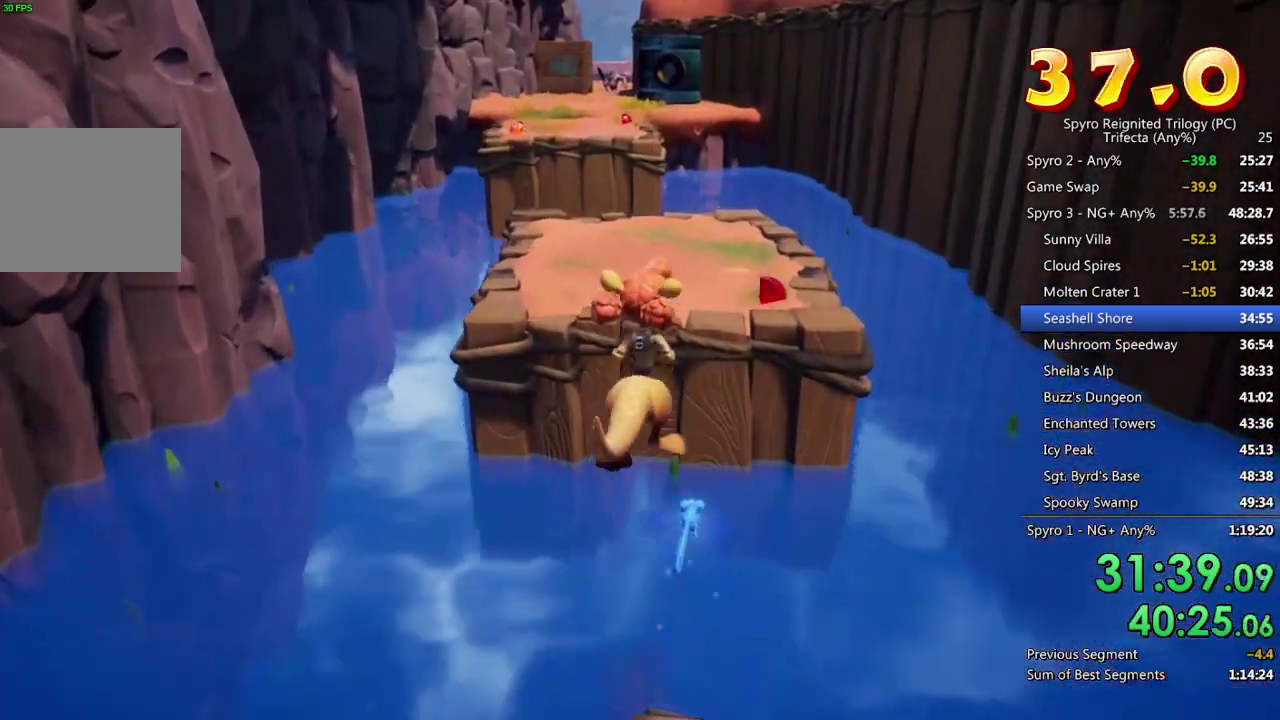
{"buttons": [], "left_stick": "up", "right_stick": "center", "events": [[267, "CROSS", "up"]]}
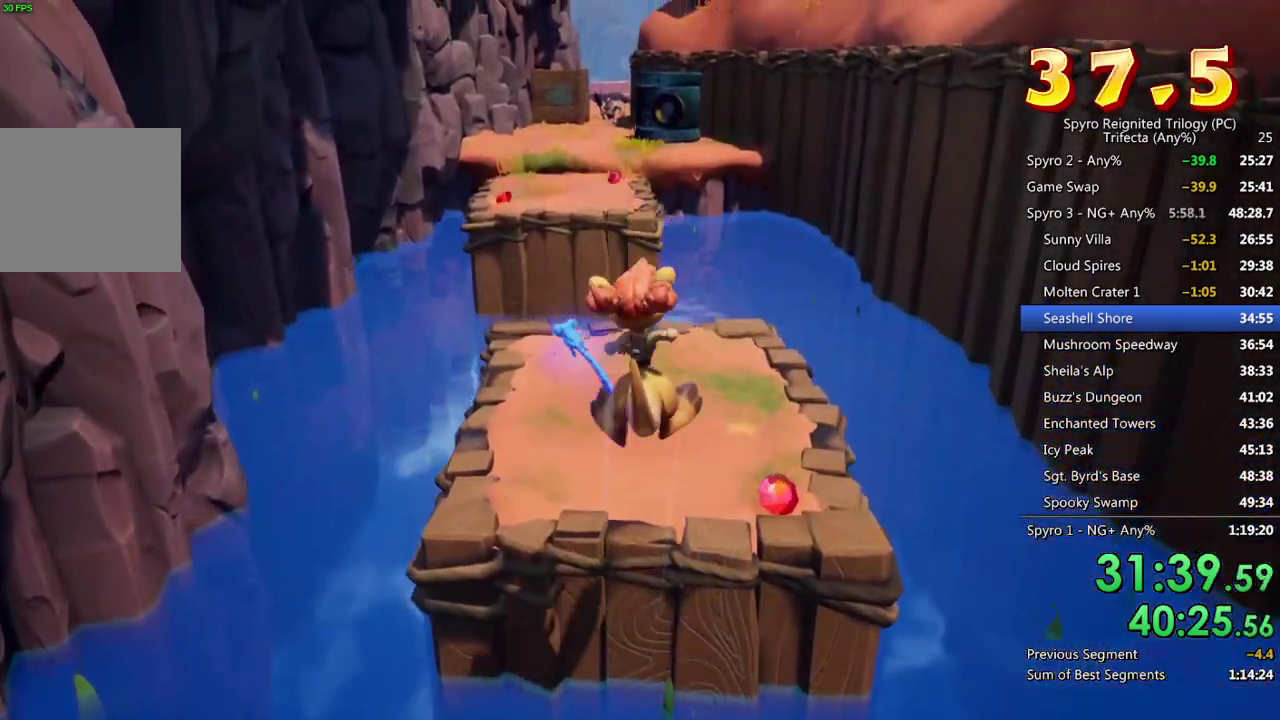
{"buttons": [], "left_stick": "up", "right_stick": "center", "events": []}
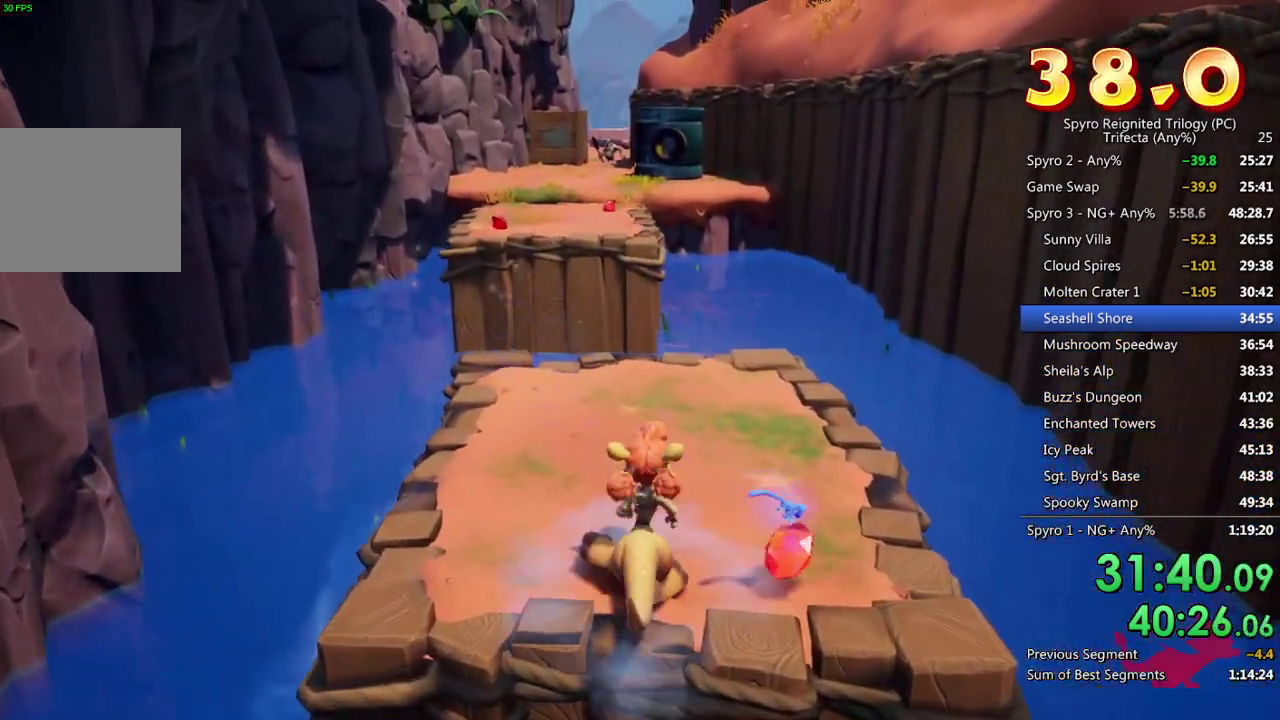
{"buttons": [], "left_stick": "up", "right_stick": "center", "events": [[50, "right_stick", "left"], [133, "right_stick", "center"]]}
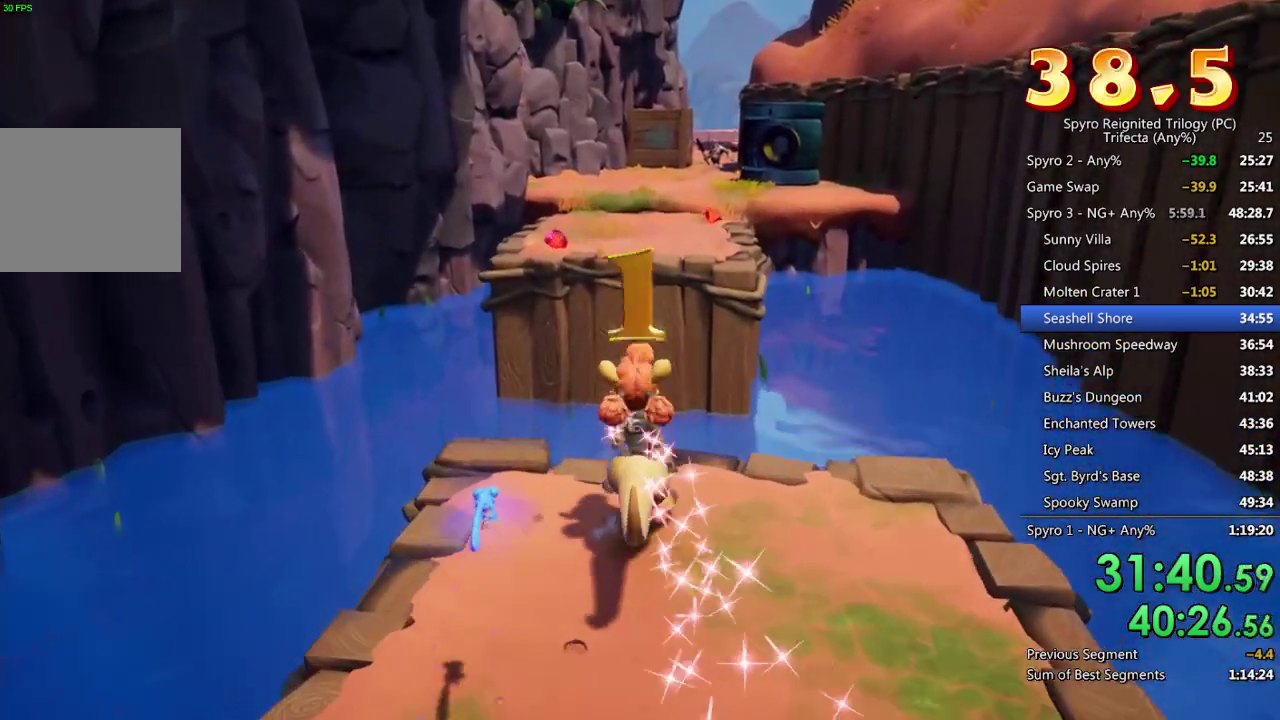
{"buttons": ["CROSS"], "left_stick": "up", "right_stick": "center", "events": [[233, "CROSS", "down"]]}